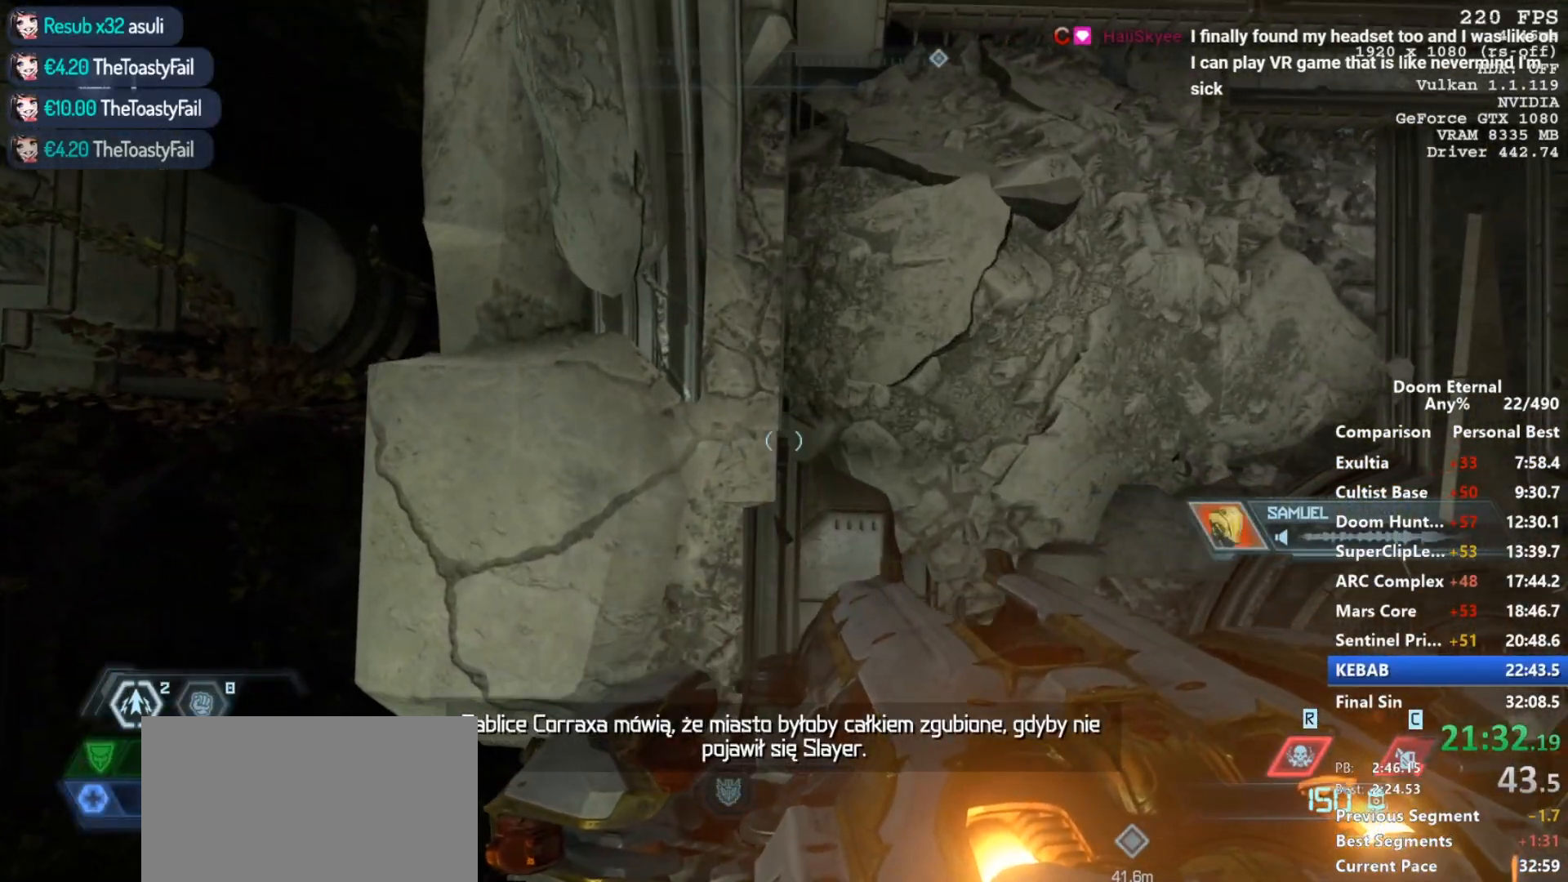
Gameplay with keyboard and mouse; each line is a JSON object with the keys and mouse buttons held at the frame after it. "events" lists presses ("down") and releases ("up") of "1", "2", "3", "4", "5", "a", "alt", "c", "ctrl", "d", "e", "f", "q", "r", "s", "shift", "space", "tab", "v", "w", "x", "z", "mouse_left", "mouse_wheel", "mouse_right", "mouse_mb4" and "mouse_mb5" between this image and that frame as [ms after this image, input, new state], when the widget could be followed in between. "mouse_left", "mouse_wheel", "mouse_right", "mouse_mb4", "mouse_mb5" = the "left", "wheel", "right", "mb4", "mb5" buttons of the "mouse" list. No other keys are recorded. "wheel" means that the mouse wheel is clicked or scrolled. Not read: mouse_move.
{"keys": [], "mouse": [], "events": [[217, "s", "down"], [267, "s", "up"]]}
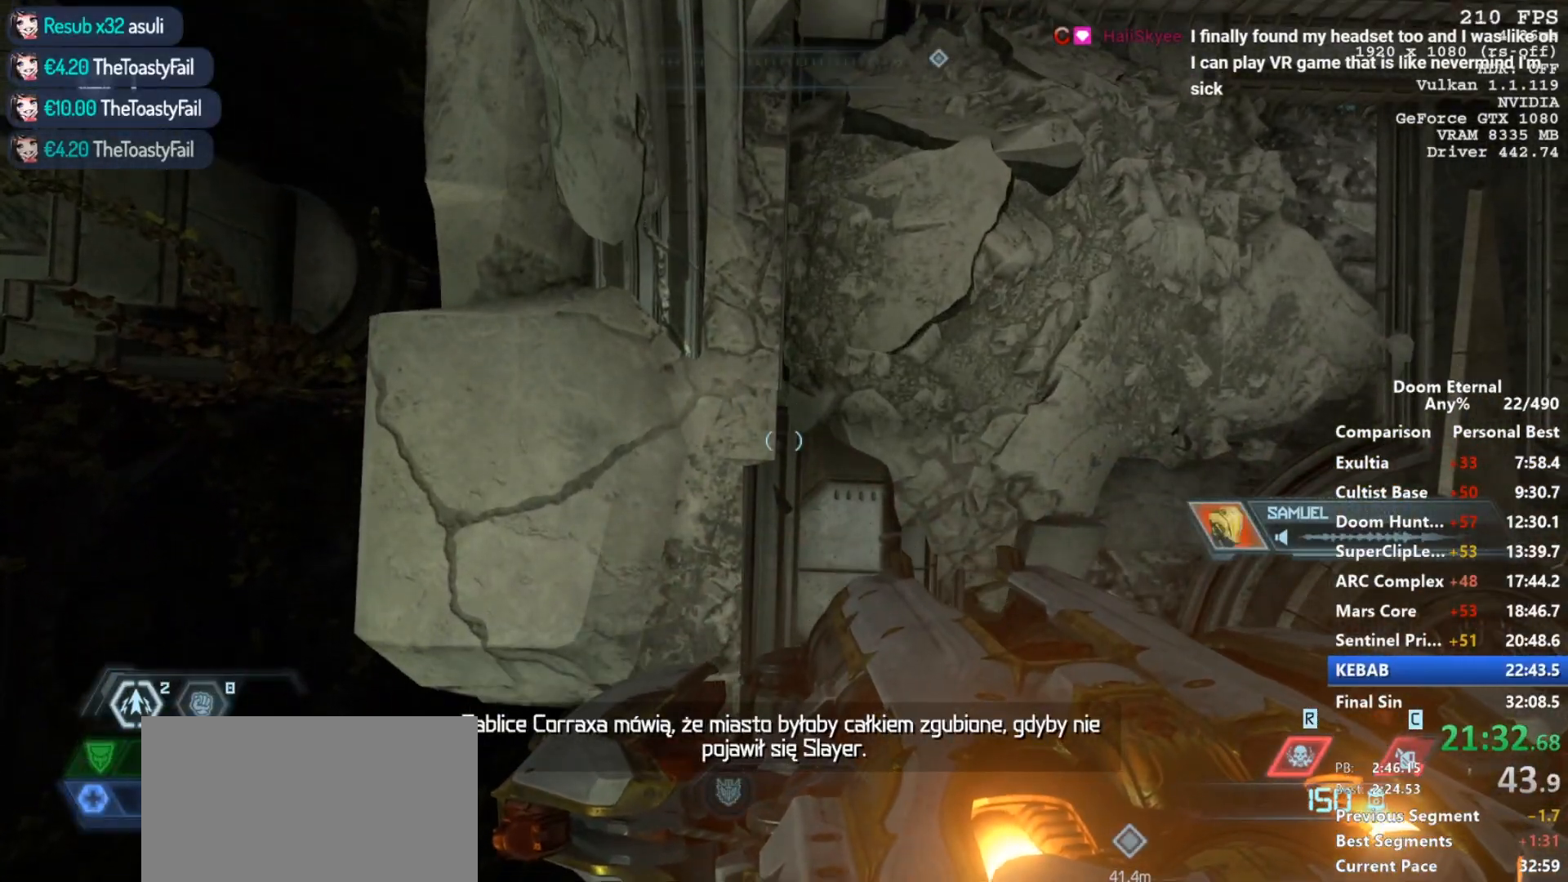
{"keys": [], "mouse": [], "events": [[333, "d", "down"], [383, "d", "up"]]}
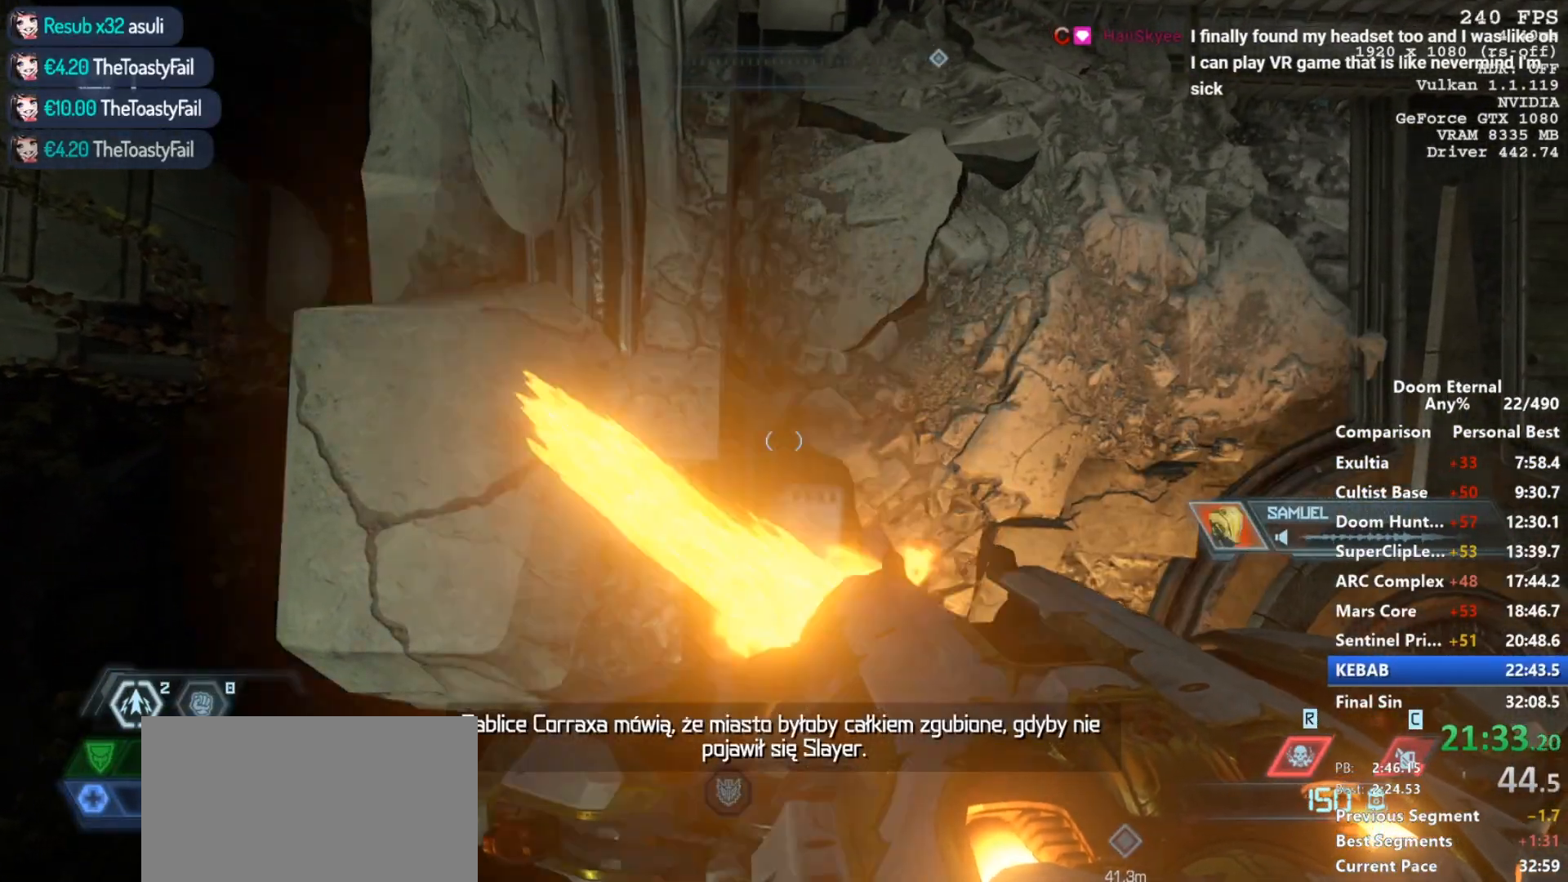
{"keys": [], "mouse": [], "events": [[67, "a", "down"], [117, "a", "up"]]}
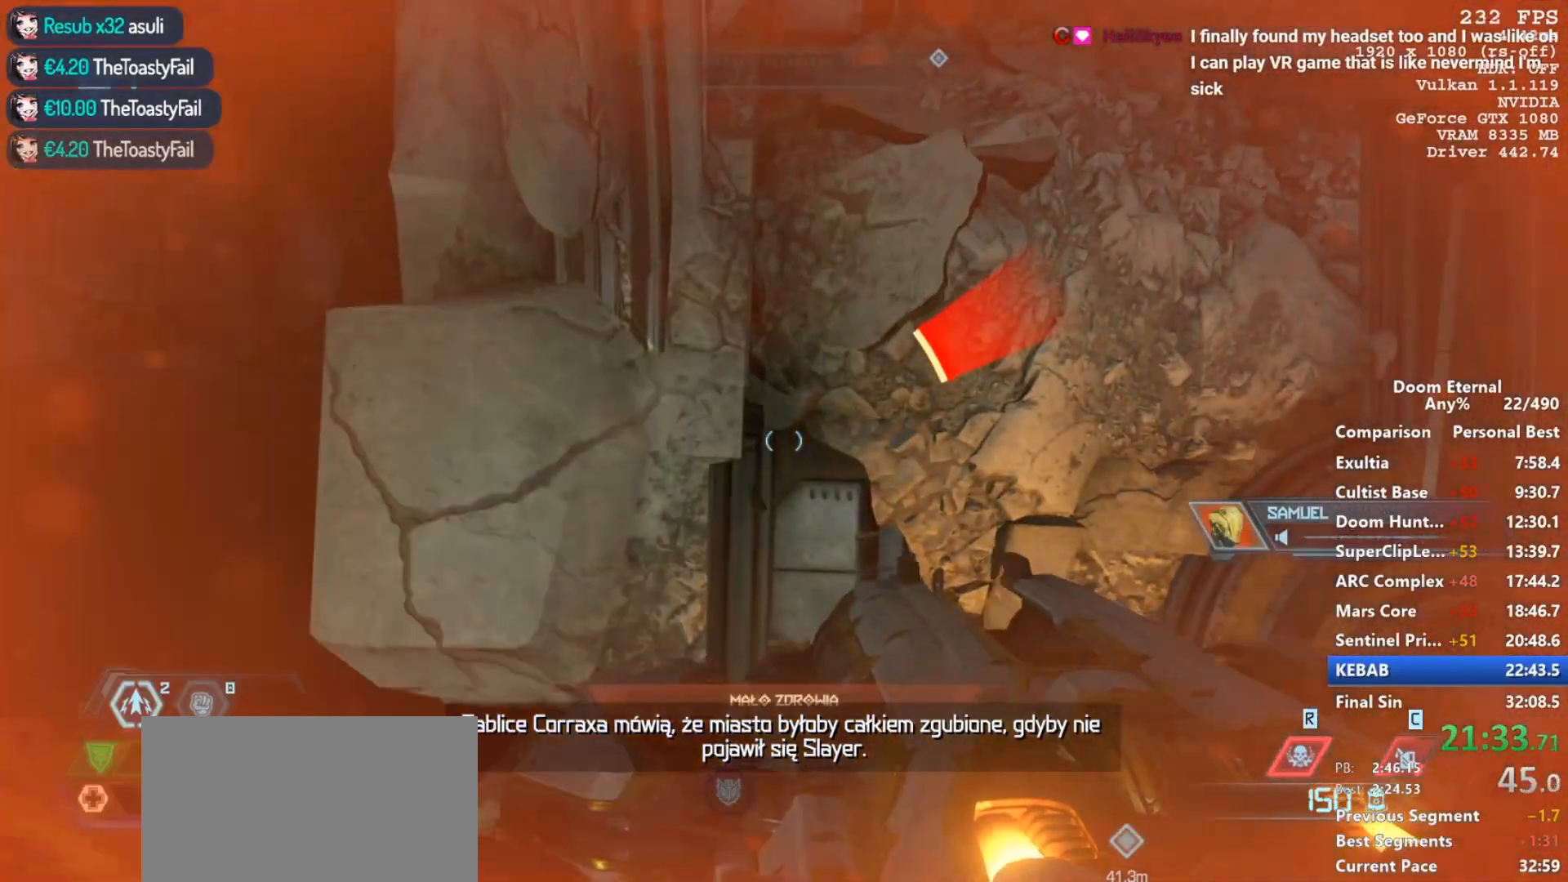
{"keys": [], "mouse": [], "events": []}
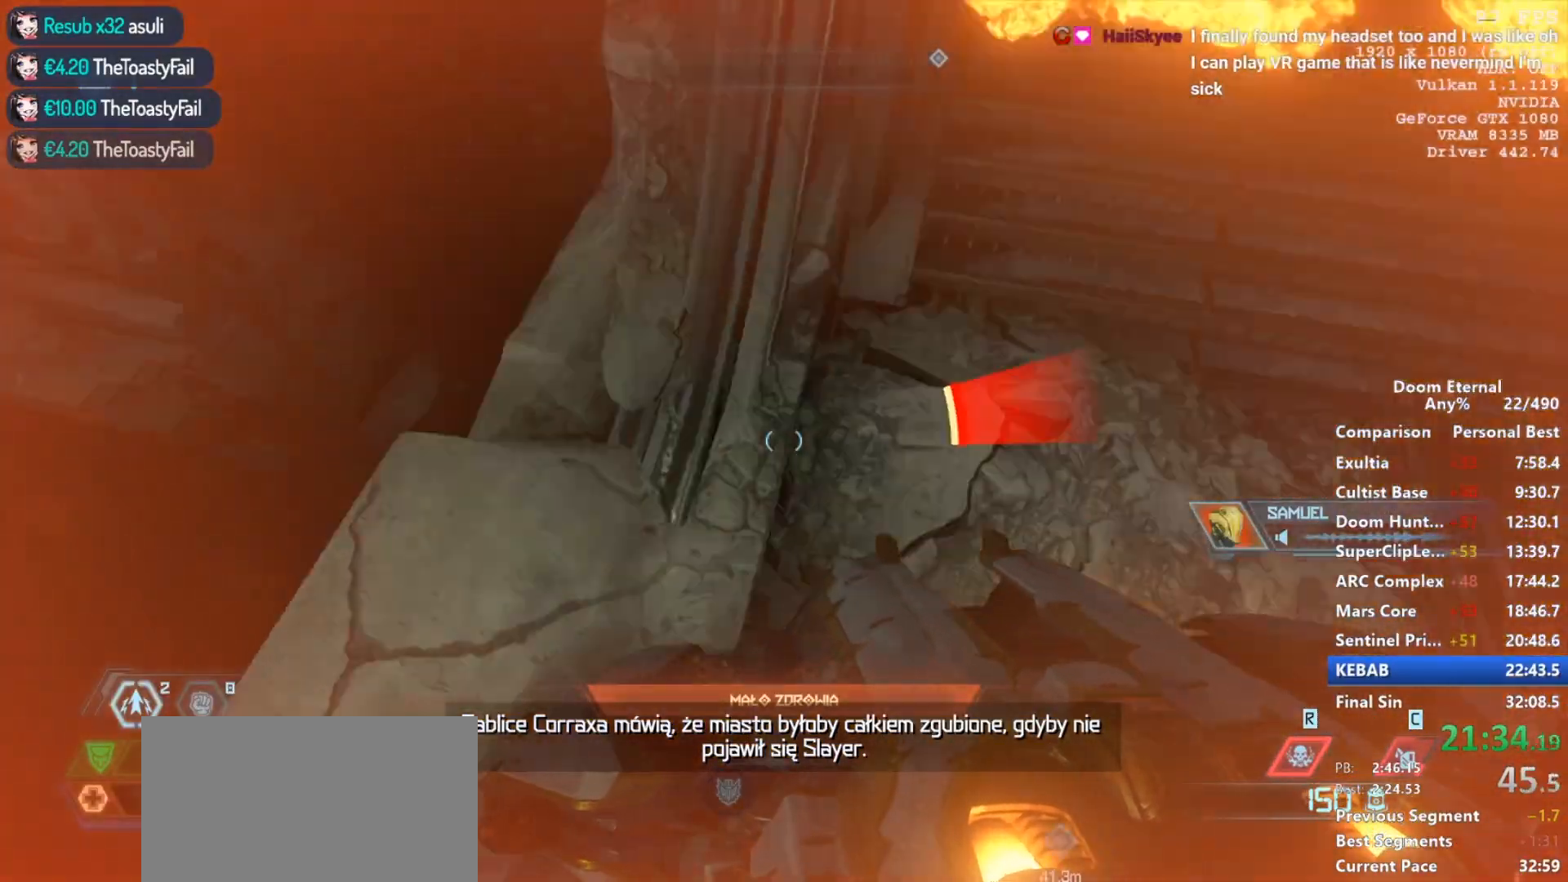
{"keys": [], "mouse": [], "events": []}
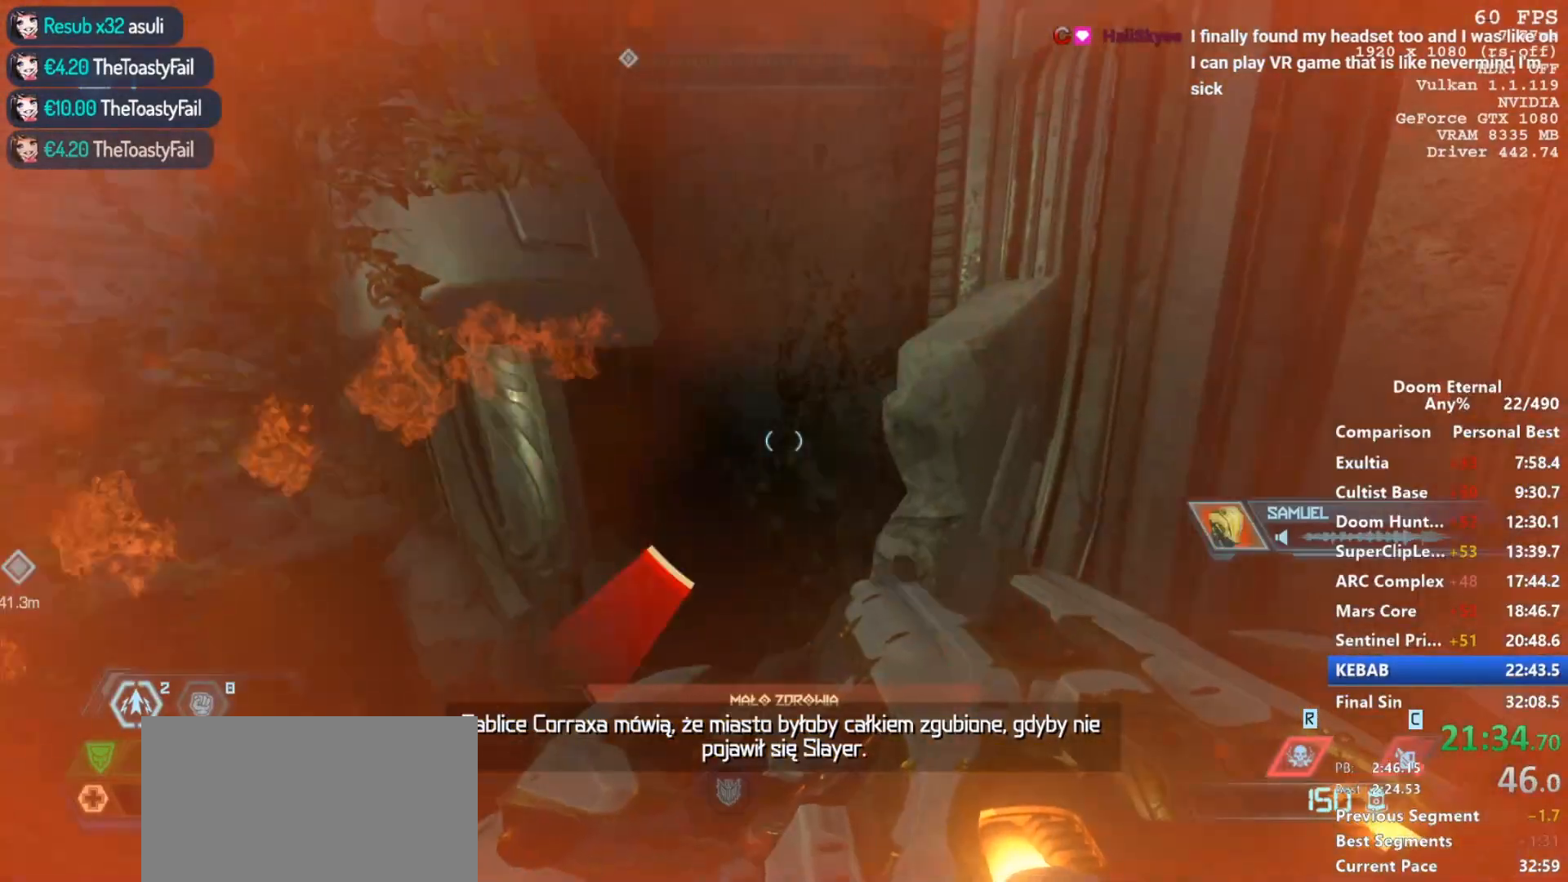
{"keys": ["shift"], "mouse": [], "events": [[433, "shift", "down"]]}
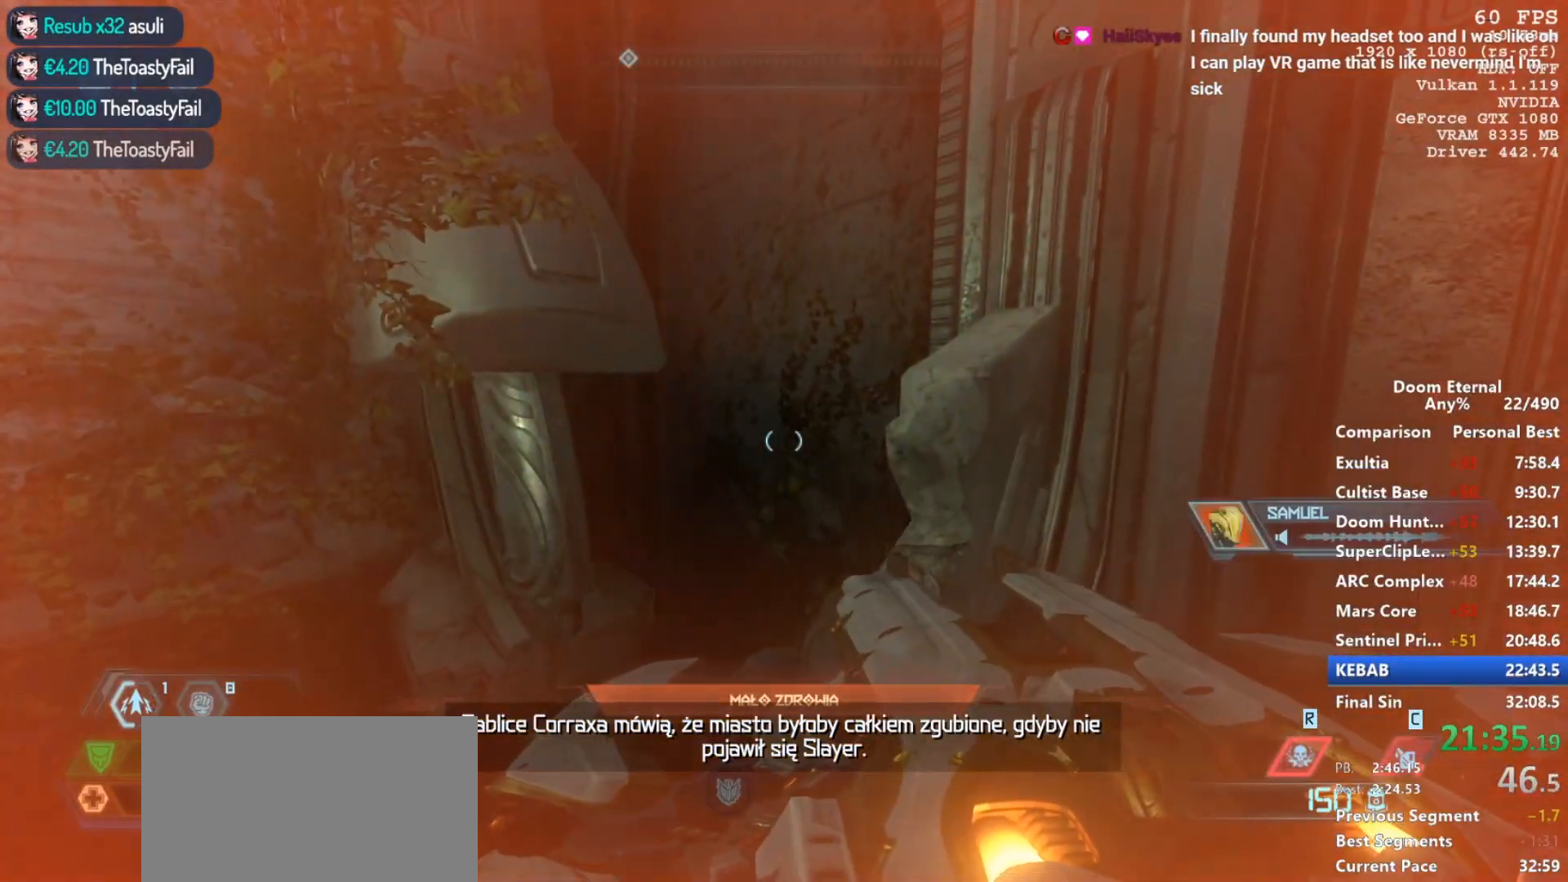
{"keys": ["shift"], "mouse": [], "events": []}
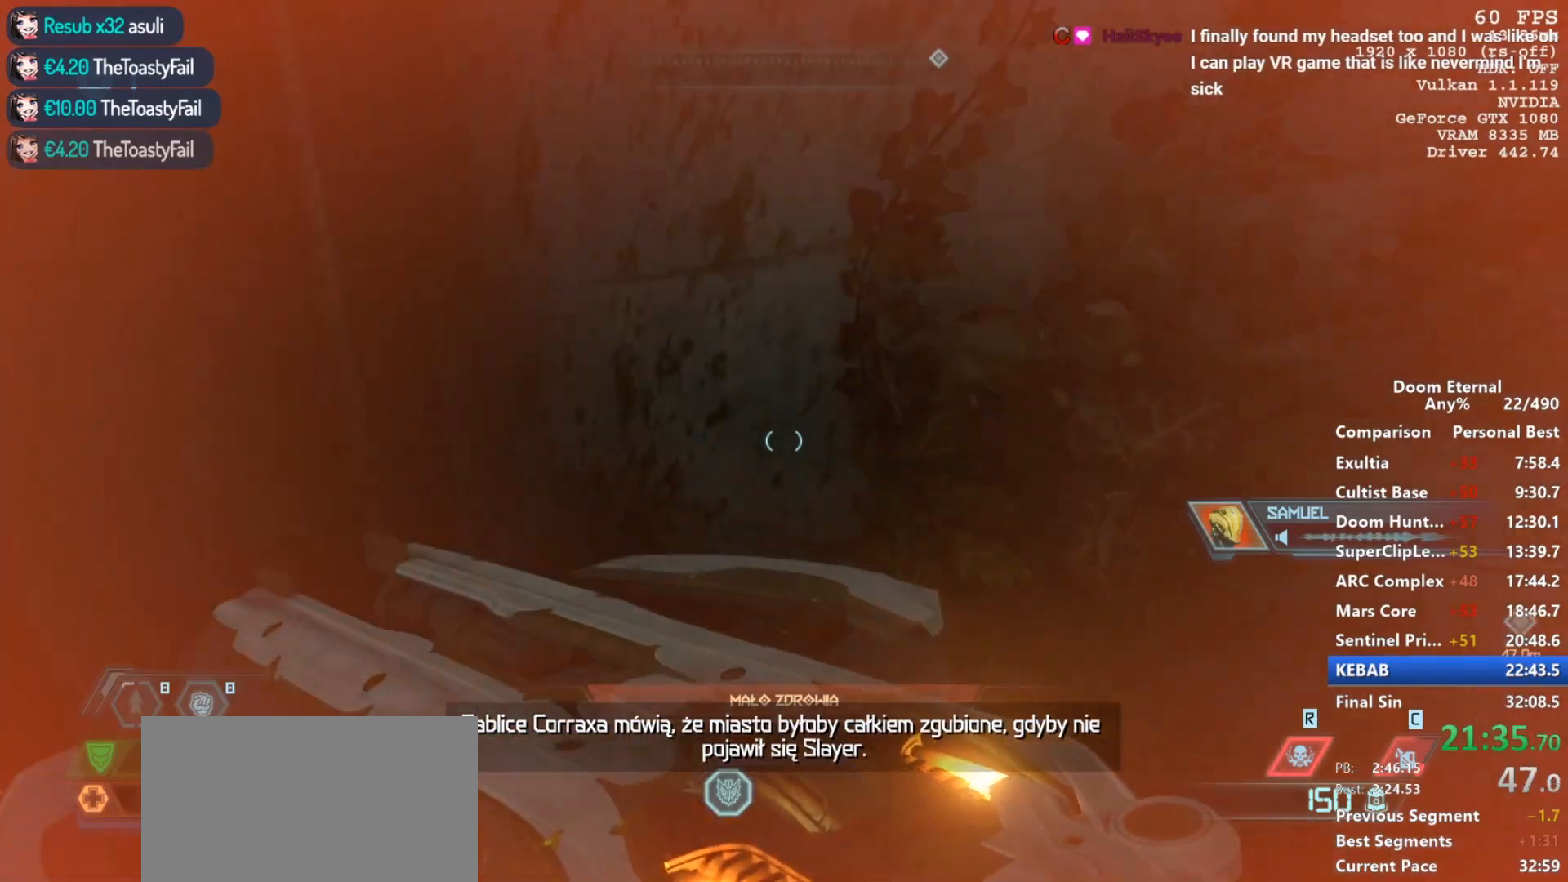
{"keys": ["d", "space", "w"], "mouse": [], "events": [[50, "d", "down"], [50, "shift", "up"], [200, "w", "down"], [283, "space", "down"], [383, "space", "up"], [467, "space", "down"]]}
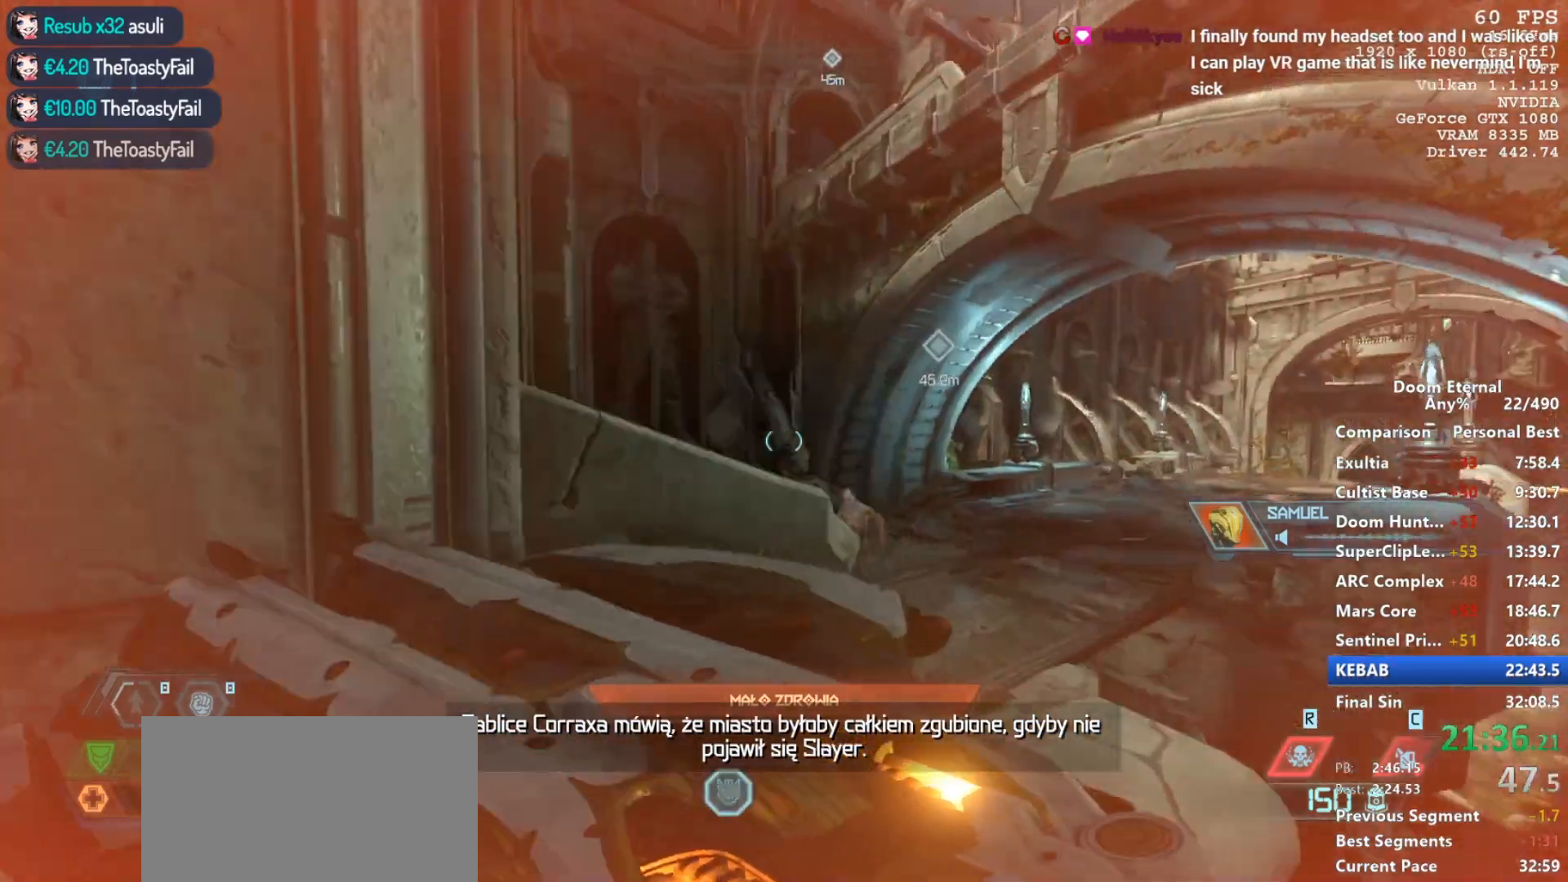
{"keys": ["1"], "mouse": [], "events": [[67, "space", "up"], [250, "d", "up"], [350, "w", "up"], [433, "1", "down"]]}
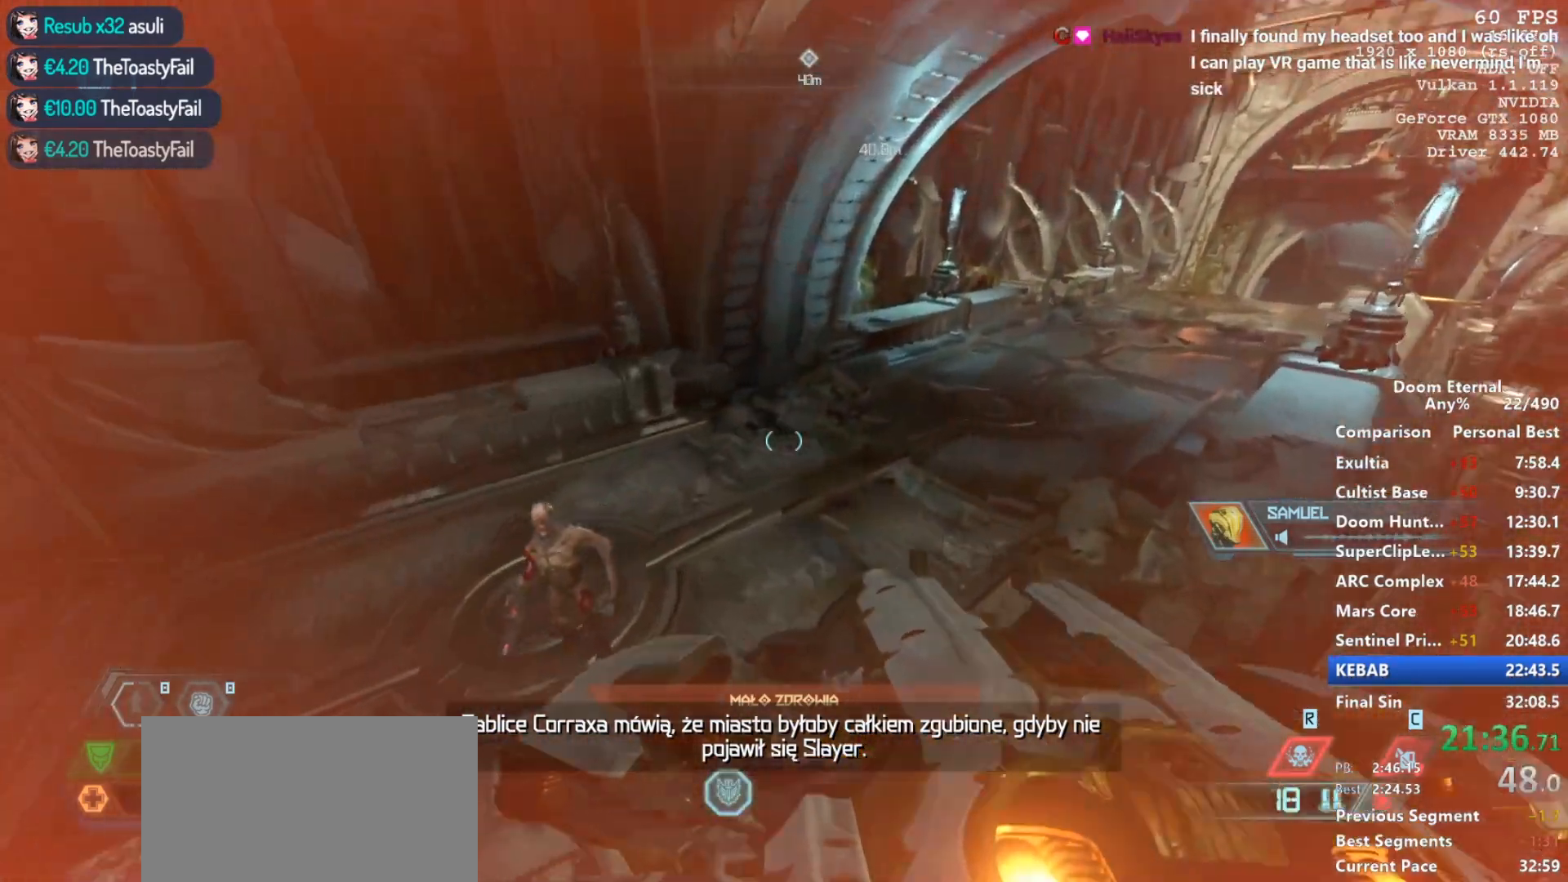
{"keys": [], "mouse": ["left"], "events": [[33, "1", "up"], [317, "mouse_left", "down"]]}
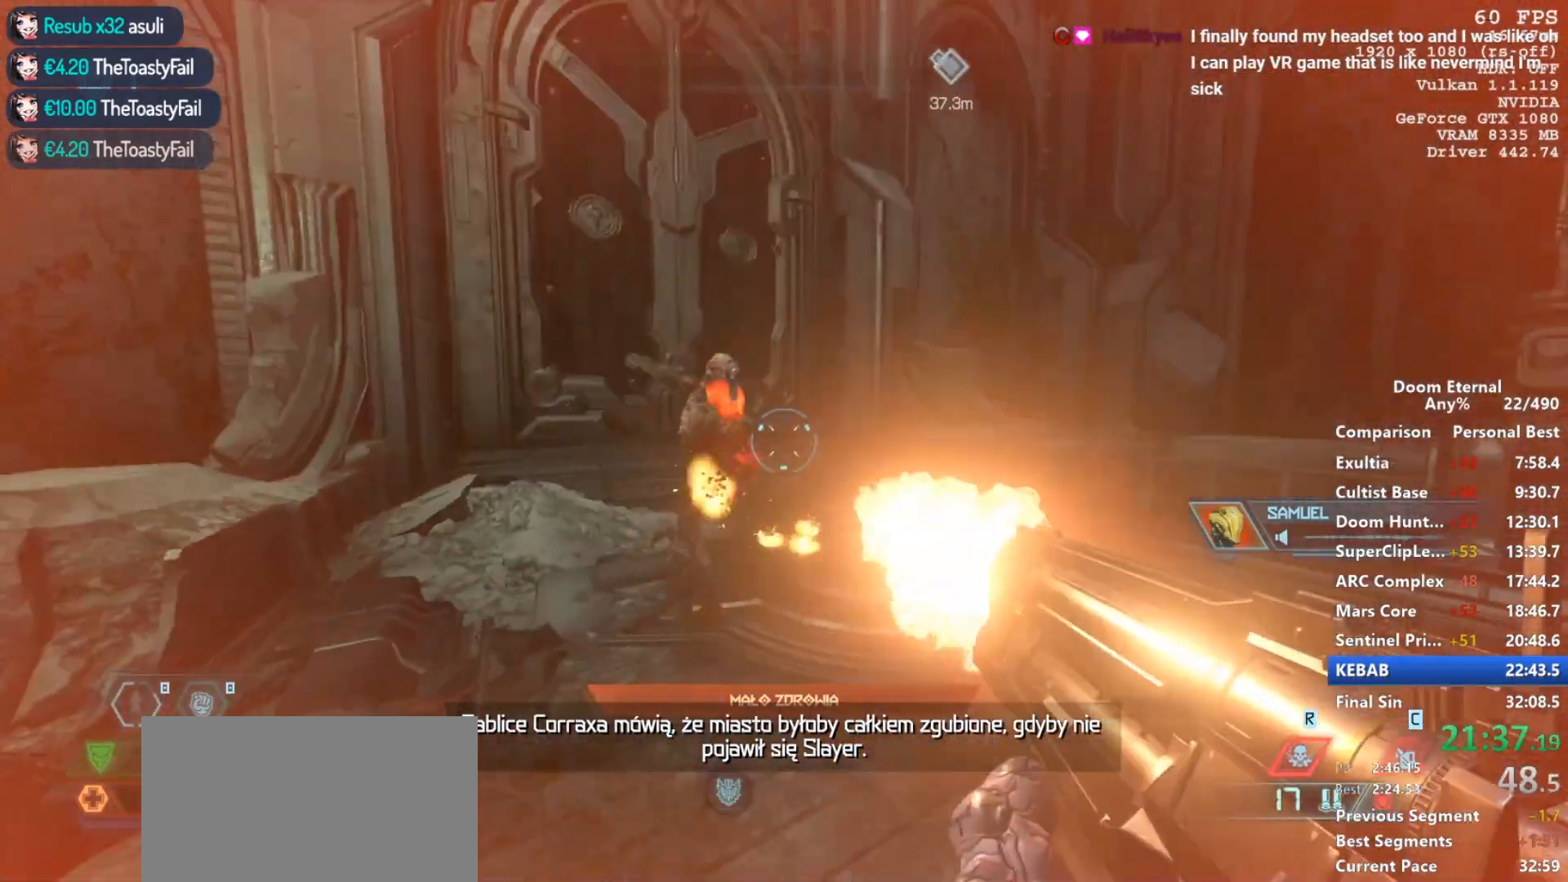
{"keys": [], "mouse": [], "events": [[100, "mouse_right", "down"], [383, "w", "down"], [417, "mouse_left", "up"], [417, "mouse_right", "up"], [467, "w", "up"]]}
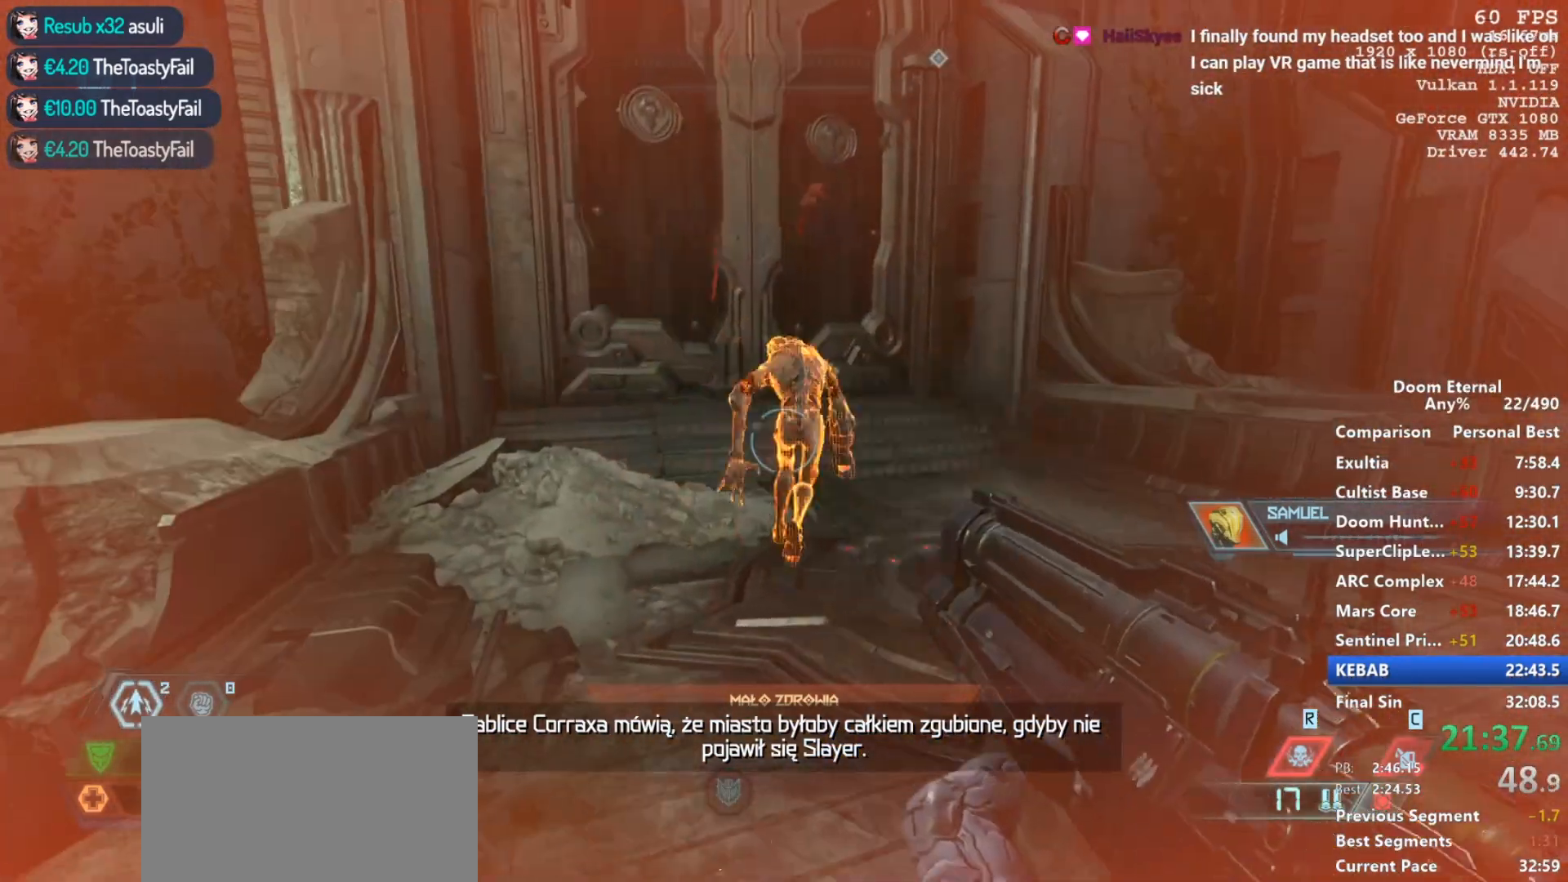
{"keys": ["a", "w"], "mouse": [], "events": [[17, "mouse_left", "down"], [117, "mouse_left", "up"], [200, "w", "down"], [250, "mouse_left", "down"], [350, "mouse_left", "up"], [350, "w", "up"], [400, "mouse_left", "down"], [483, "a", "down"], [483, "mouse_left", "up"], [483, "w", "down"]]}
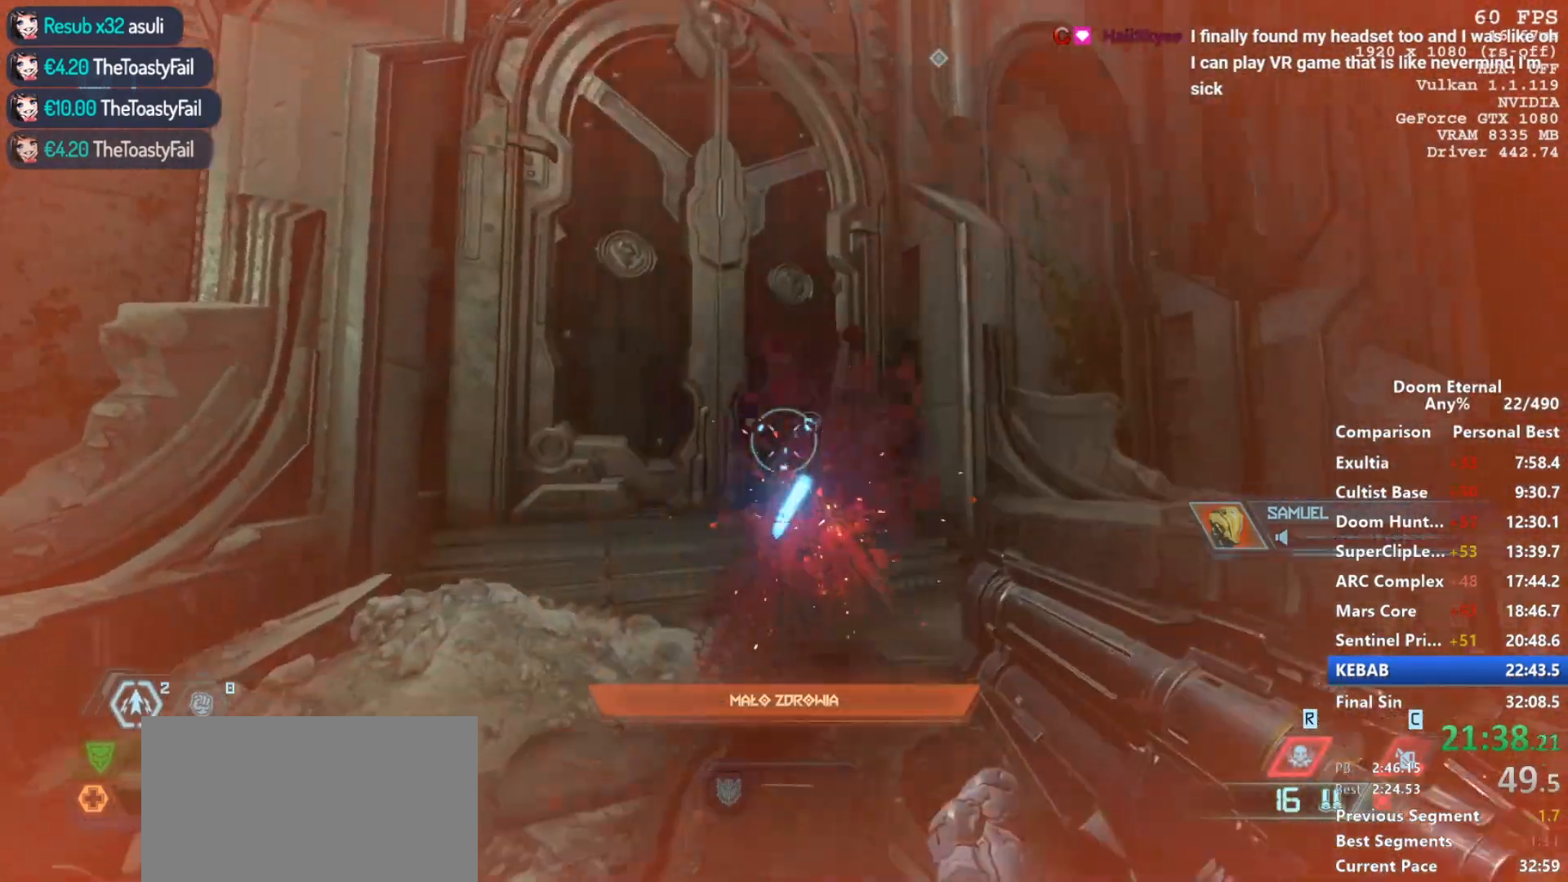
{"keys": [], "mouse": [], "events": [[367, "a", "up"], [500, "w", "up"]]}
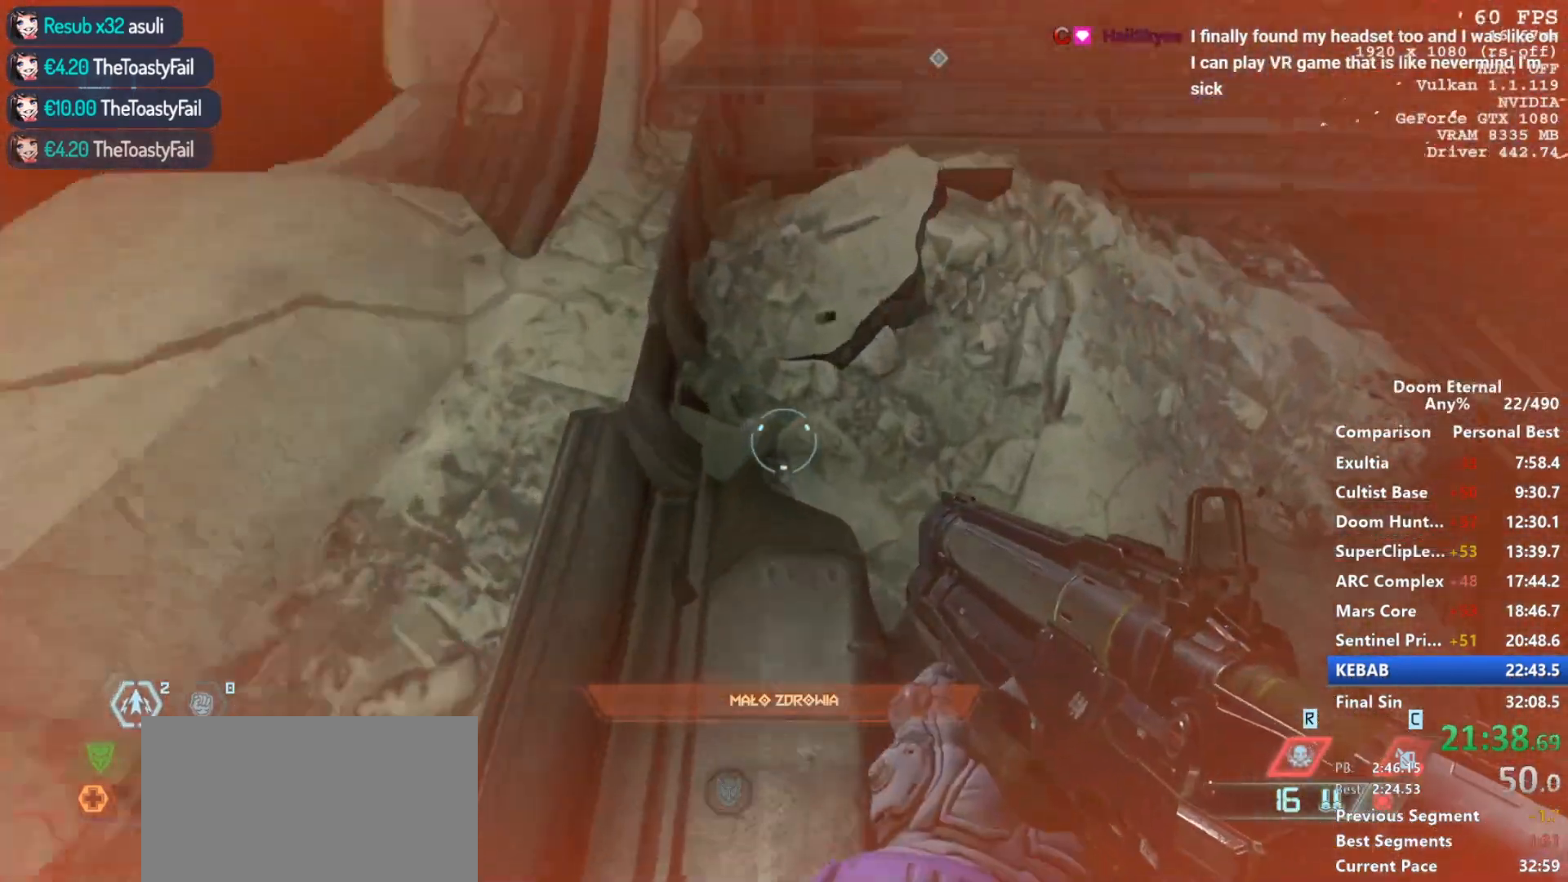
{"keys": ["a"], "mouse": [], "events": [[467, "a", "down"]]}
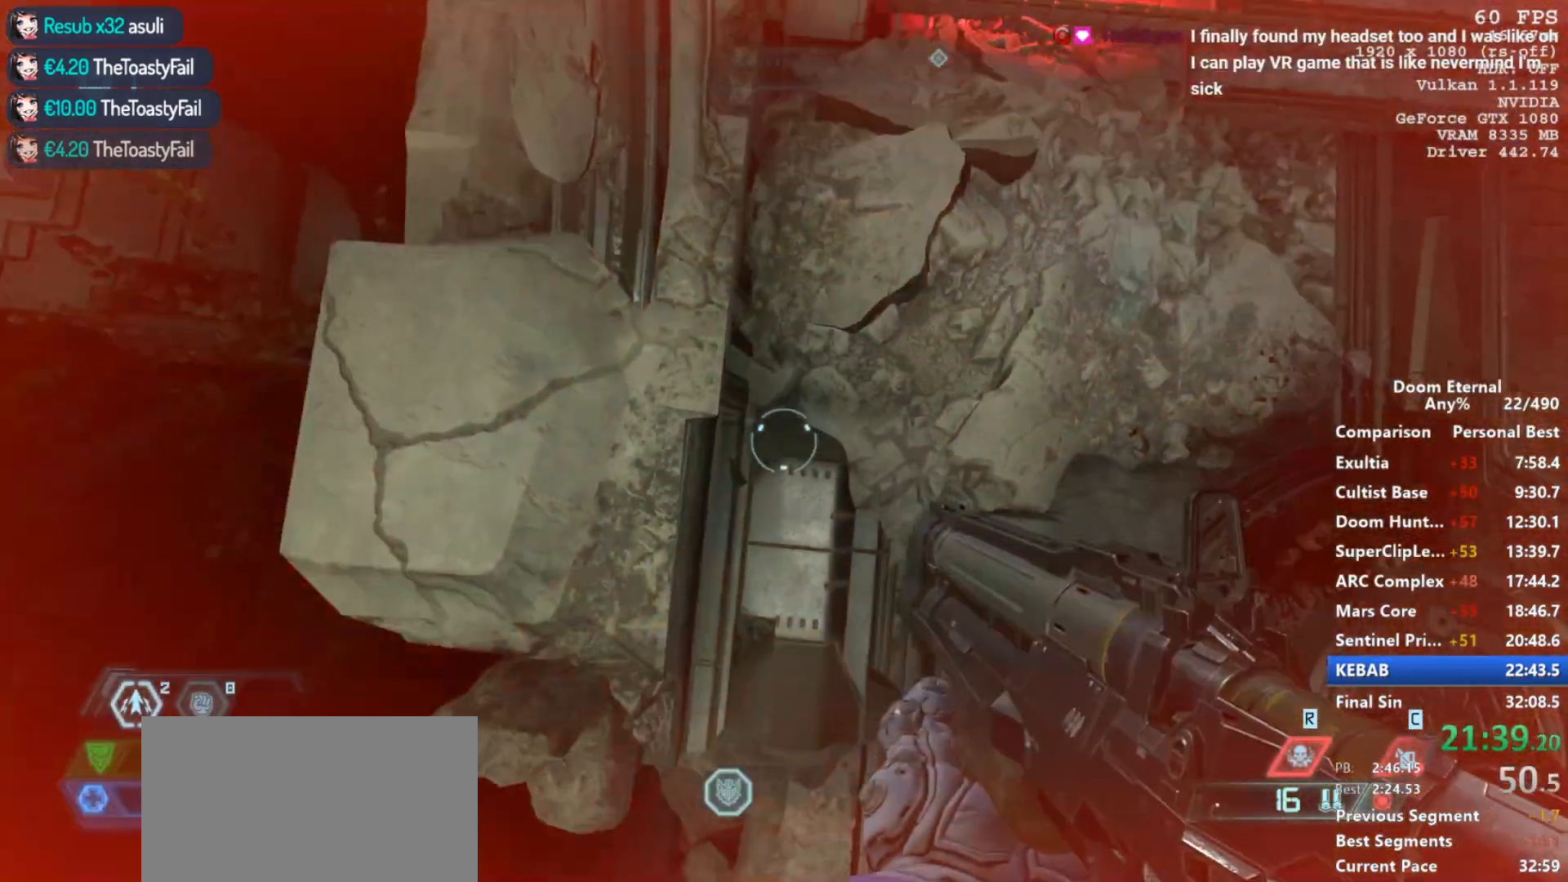
{"keys": [], "mouse": [], "events": [[17, "a", "up"], [167, "w", "down"], [200, "w", "up"], [250, "d", "down"], [350, "d", "up"]]}
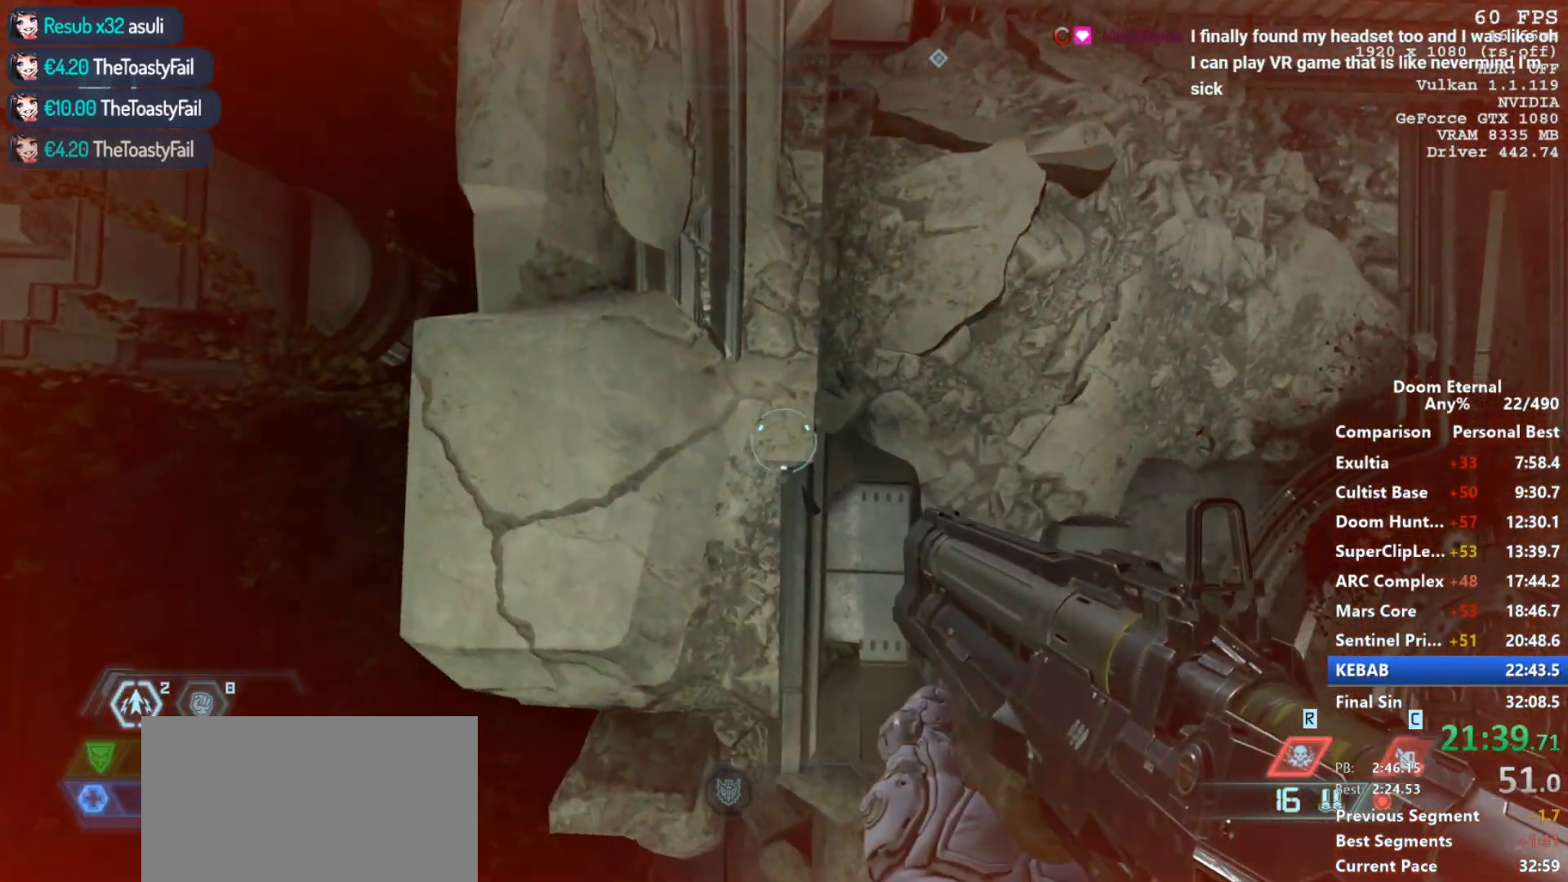
{"keys": [], "mouse": [], "events": []}
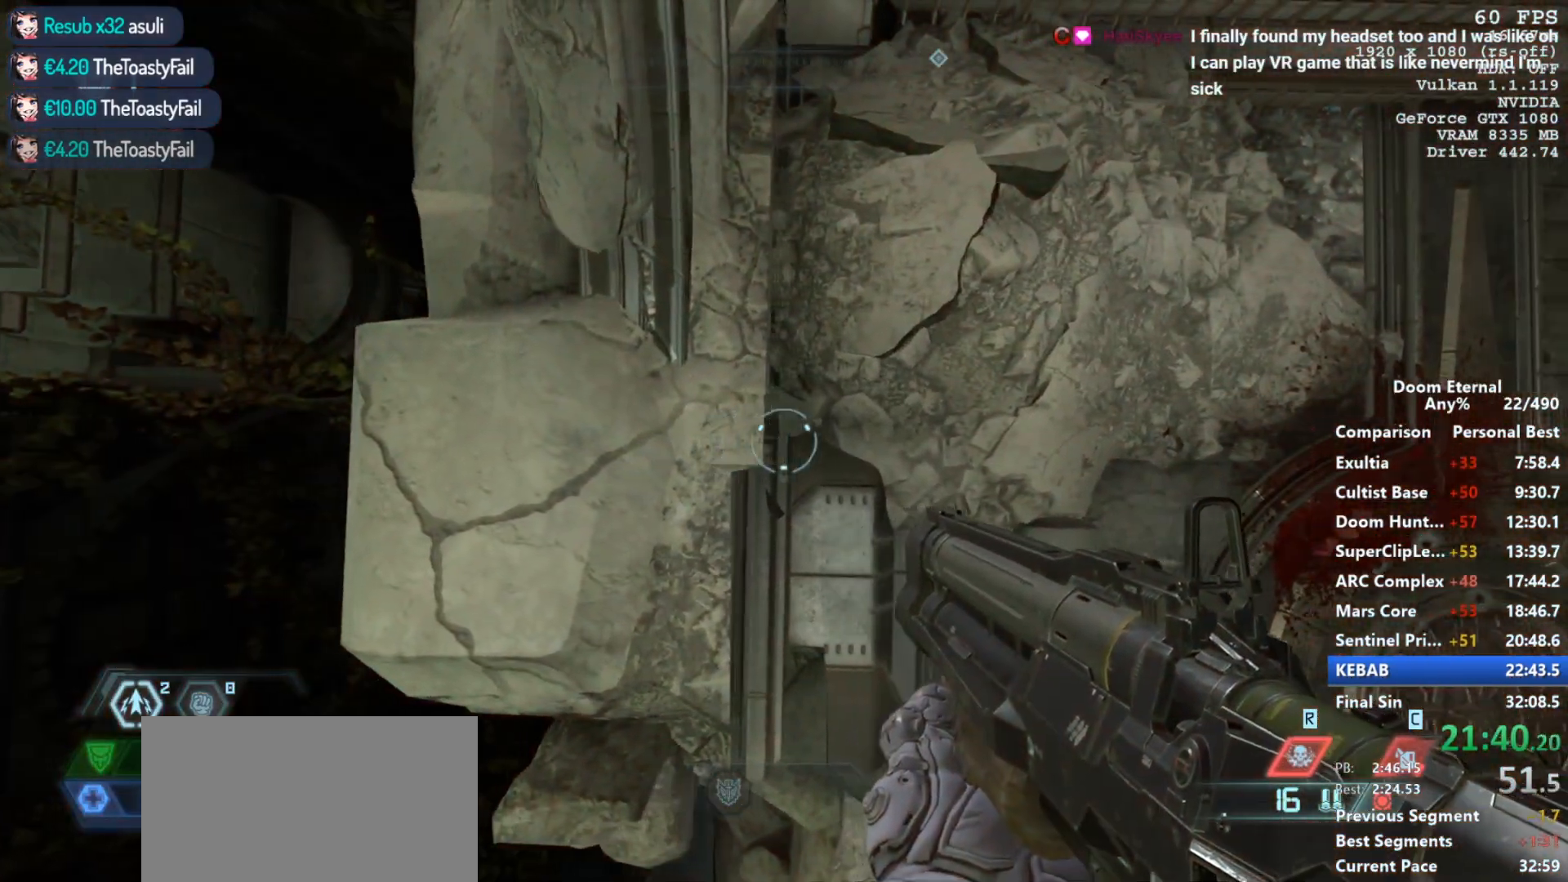
{"keys": [], "mouse": [], "events": []}
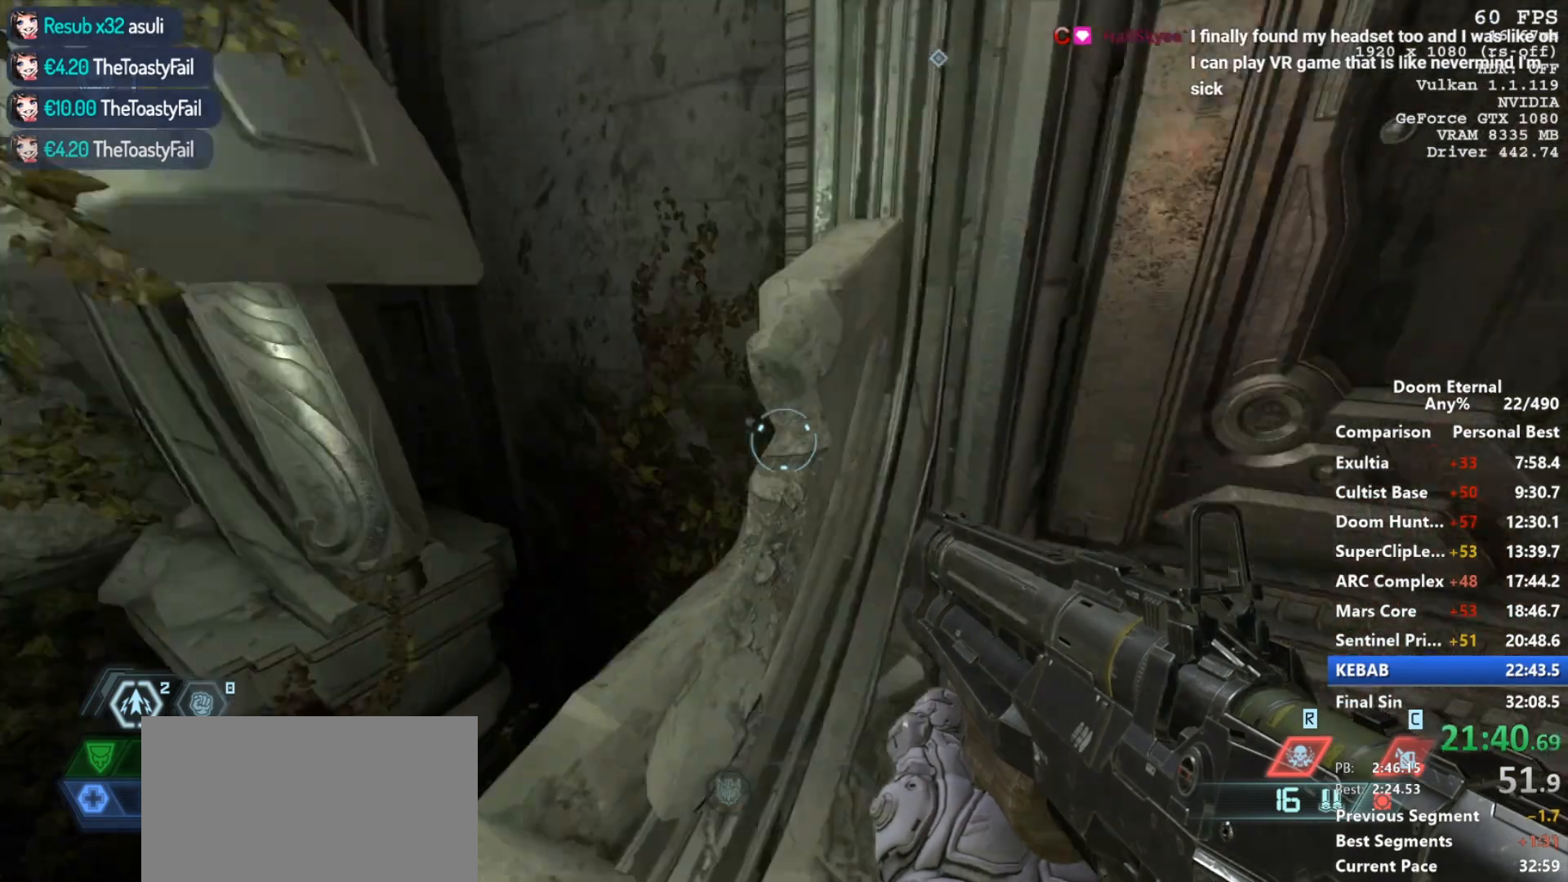
{"keys": [], "mouse": [], "events": []}
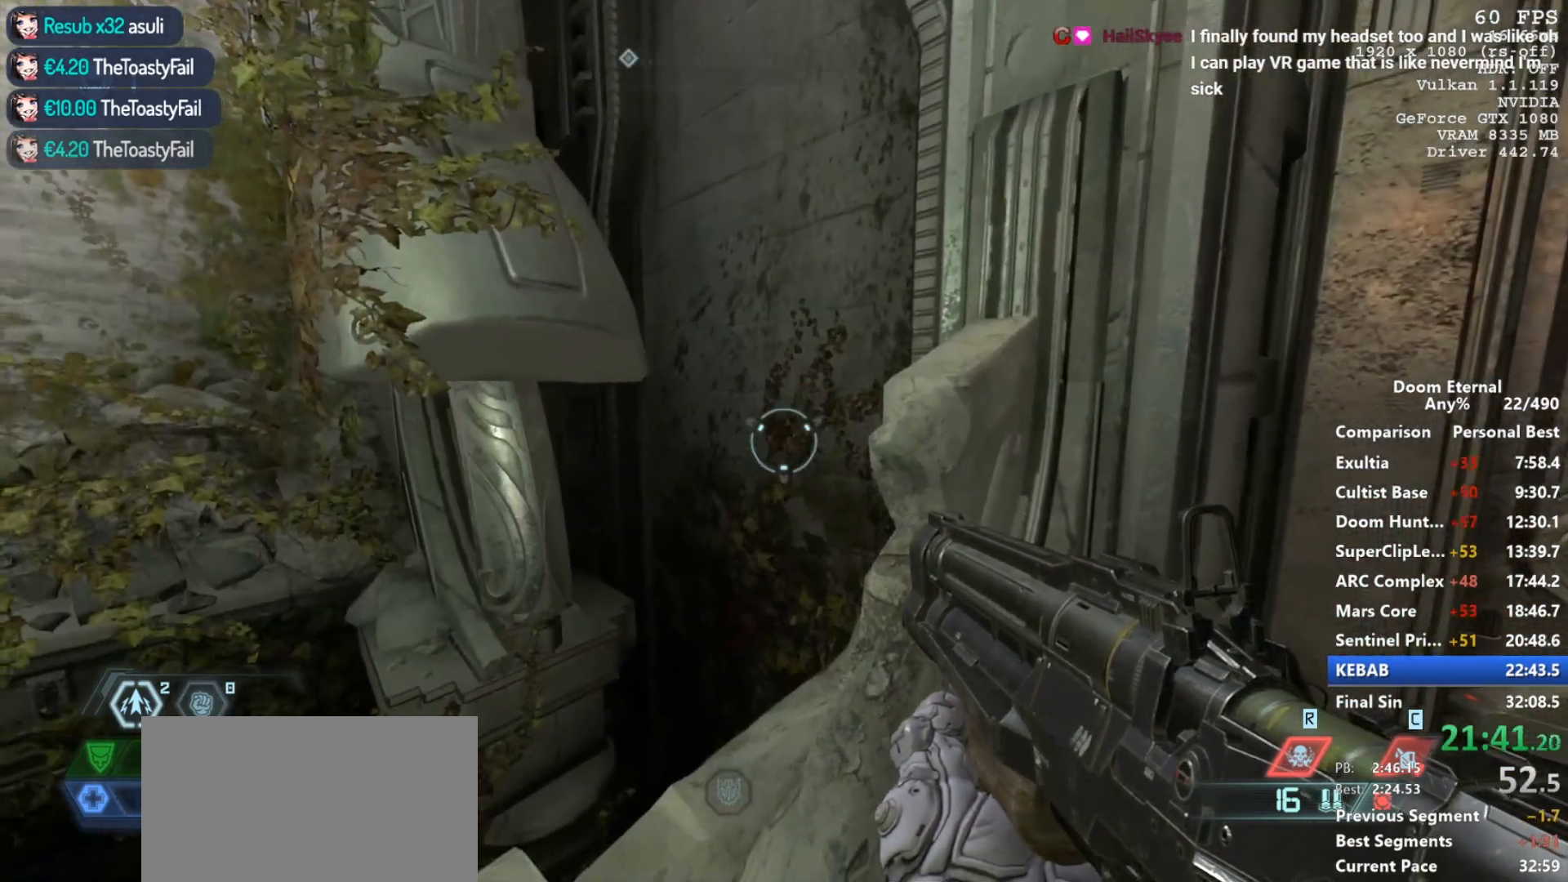
{"keys": ["shift"], "mouse": [], "events": [[217, "shift", "down"]]}
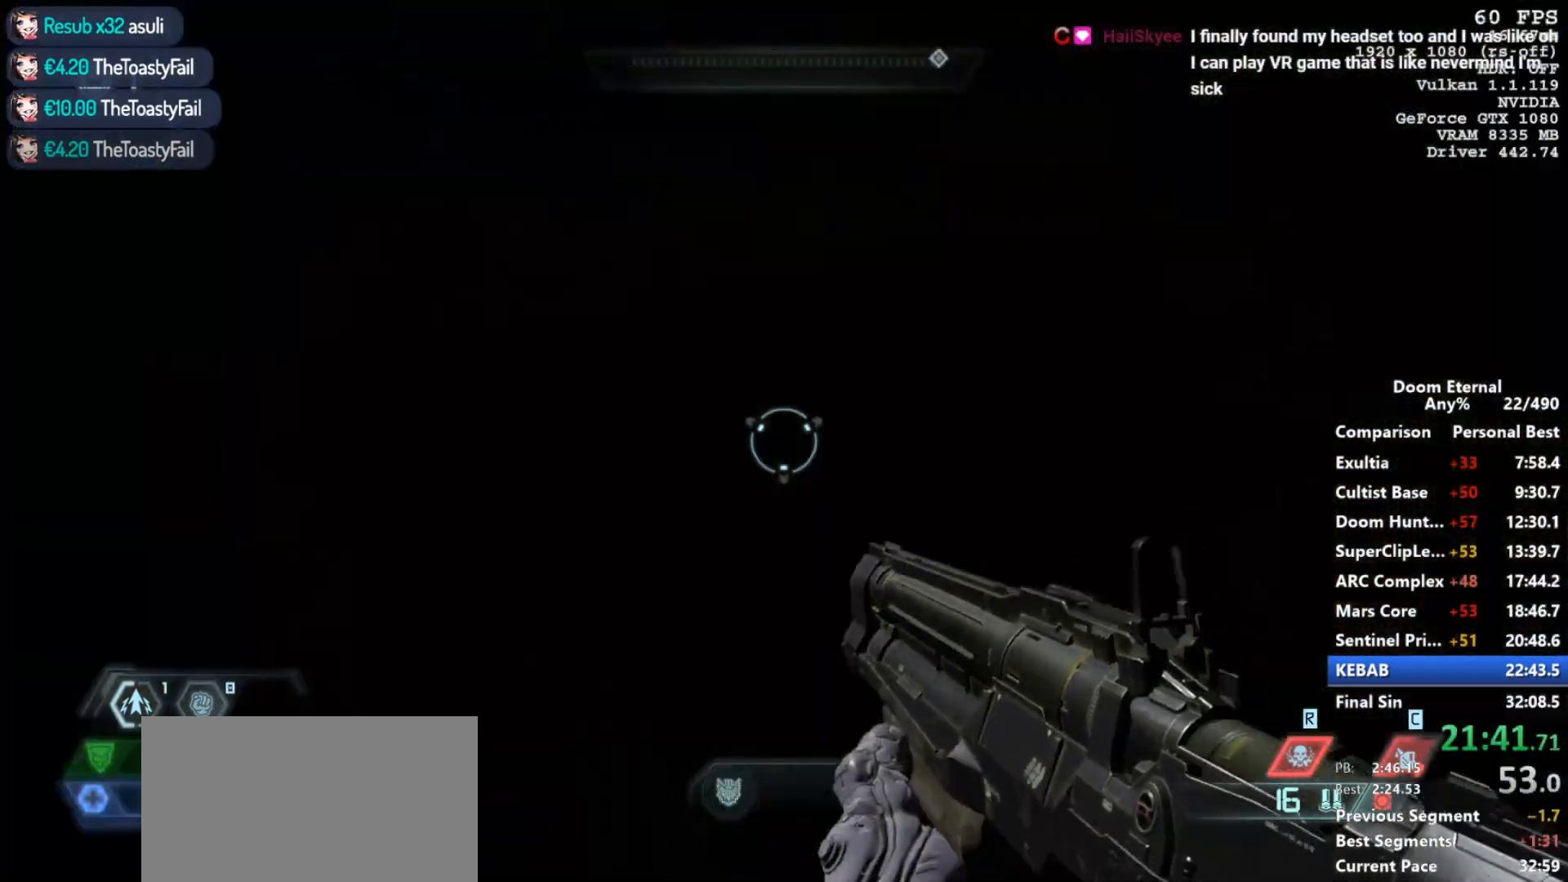
{"keys": ["d", "w"], "mouse": [], "events": [[183, "shift", "up"], [283, "d", "down"], [333, "w", "down"]]}
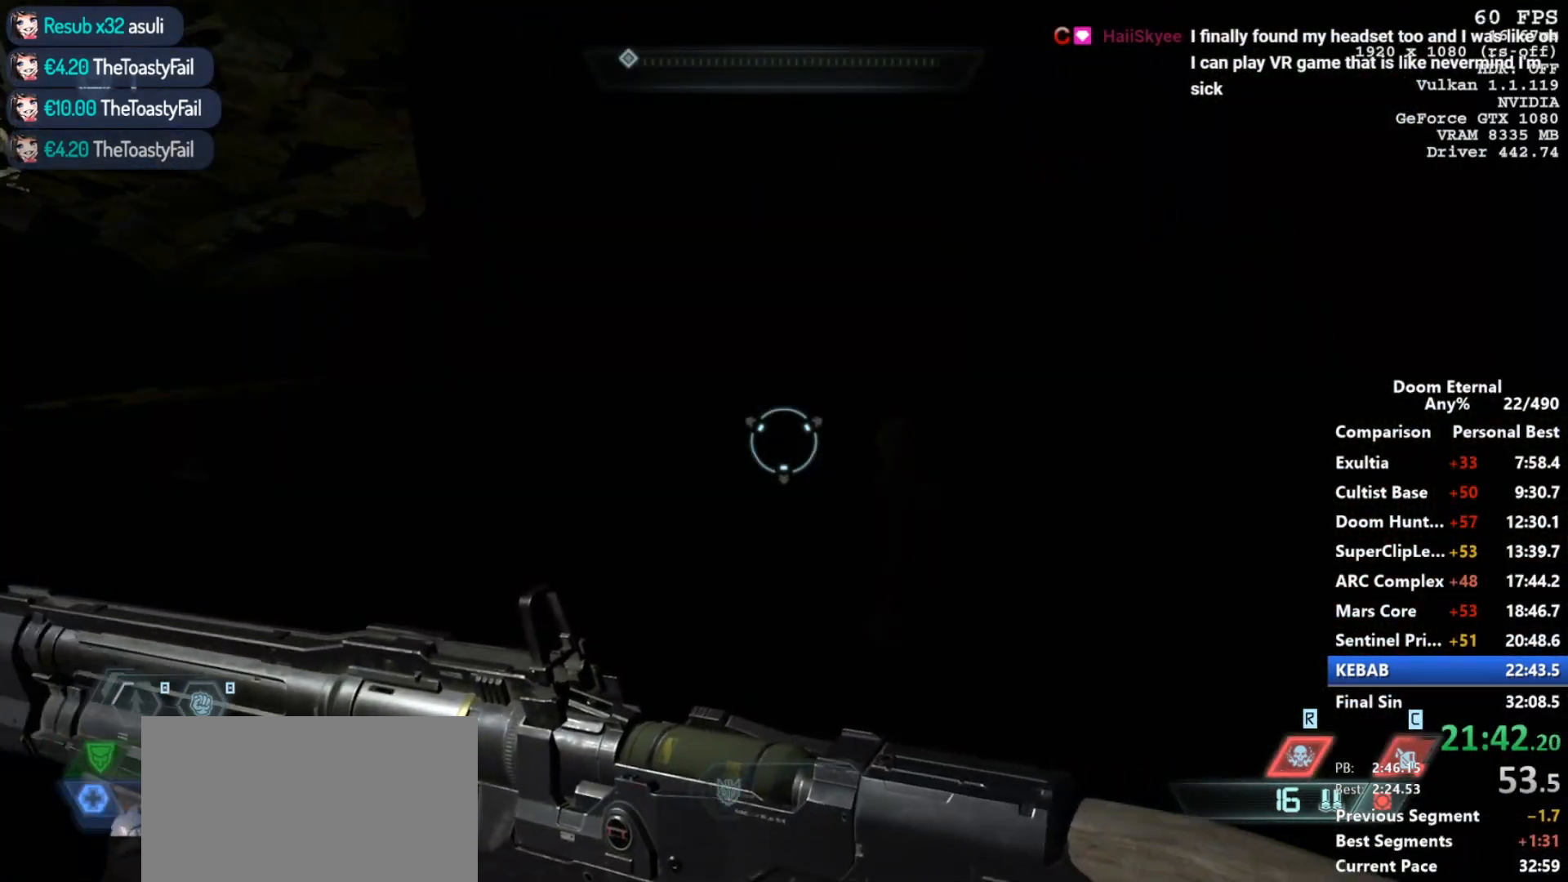
{"keys": ["a", "w"], "mouse": [], "events": [[67, "a", "down"], [67, "d", "up"]]}